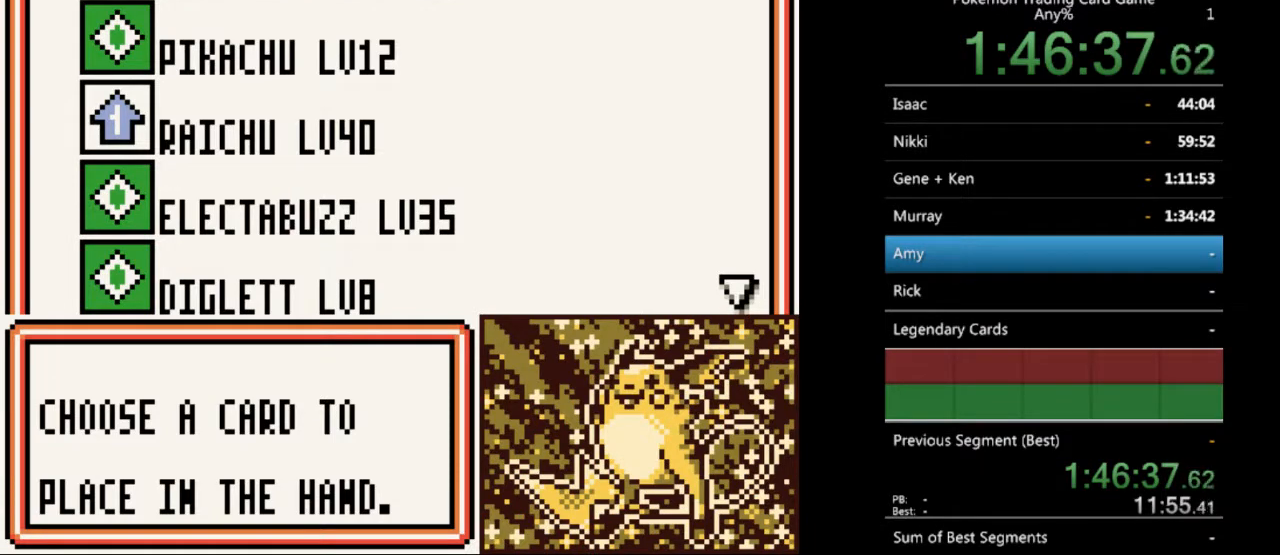
Gameplay with a controller (Nintendo layout); each line is a JSON object with the inputs held at the frame after it. "events" lists button and stick changes between this image and that frame as [ms after this image, input, new state], when the widget could be followed in between. Not read: L3 R3.
{"buttons": [], "events": [[400, "A", "down"], [467, "A", "up"]]}
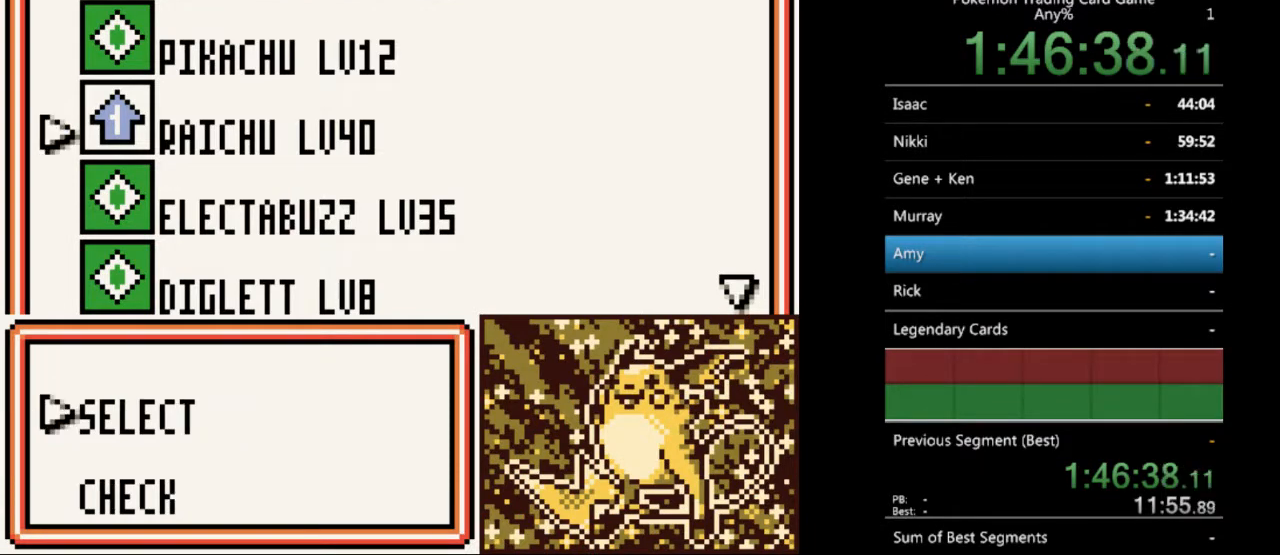
{"buttons": [], "events": [[300, "DPAD_DOWN", "down"], [367, "DPAD_DOWN", "up"]]}
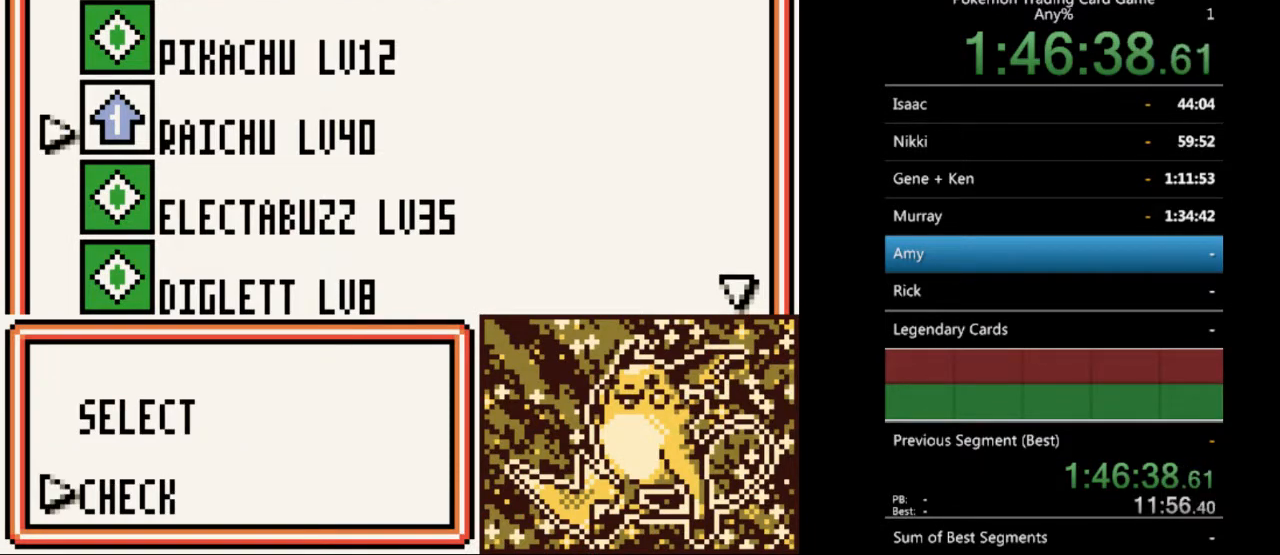
{"buttons": [], "events": [[167, "A", "down"], [233, "A", "up"]]}
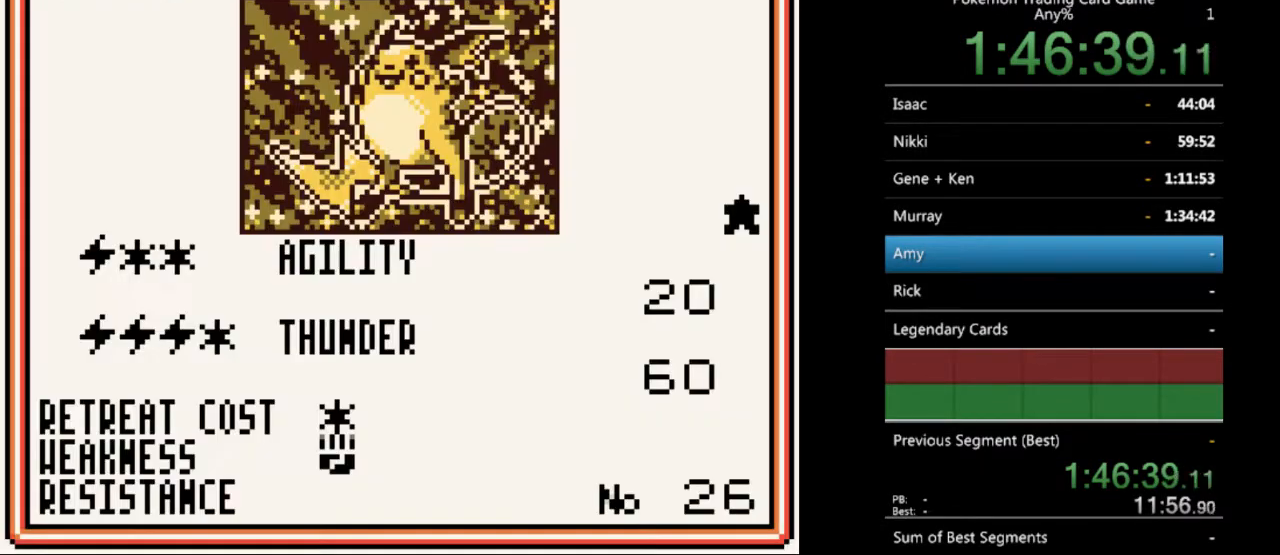
{"buttons": [], "events": []}
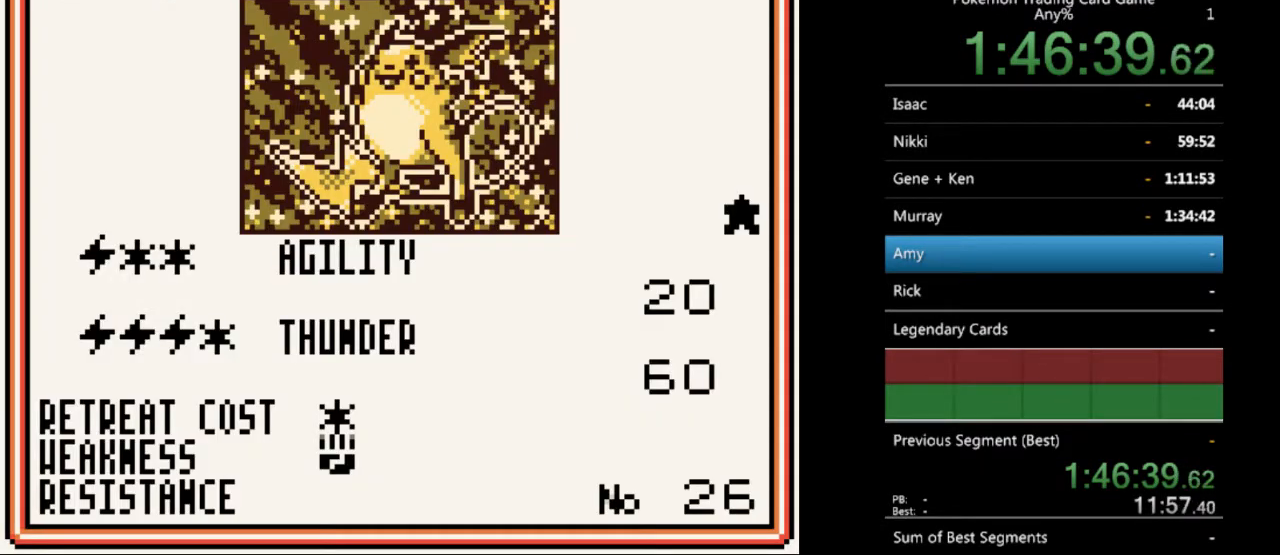
{"buttons": [], "events": []}
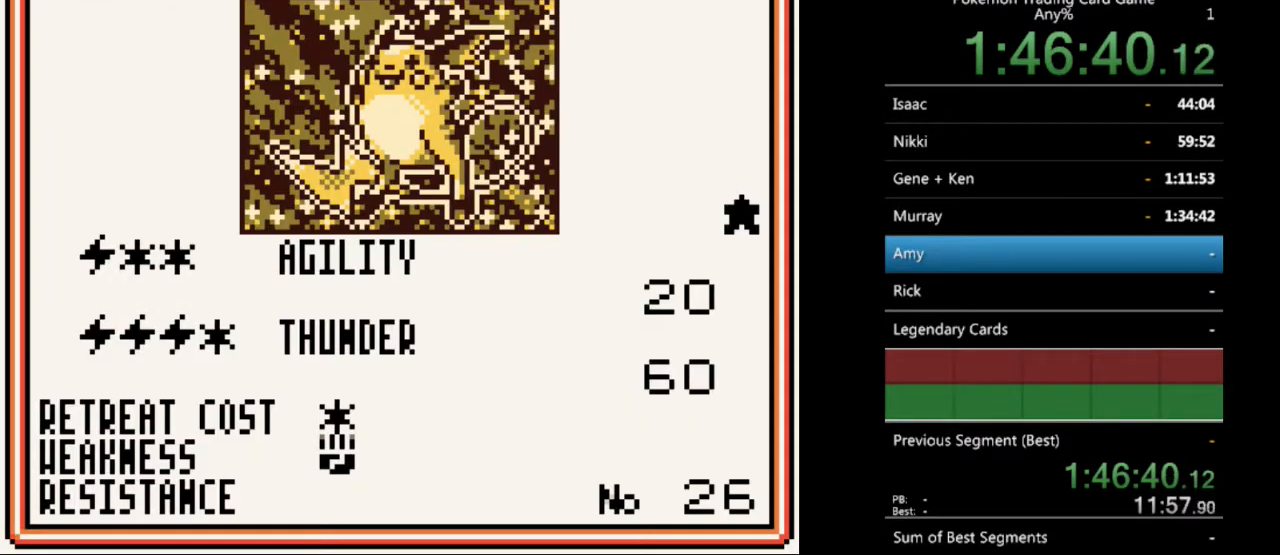
{"buttons": [], "events": []}
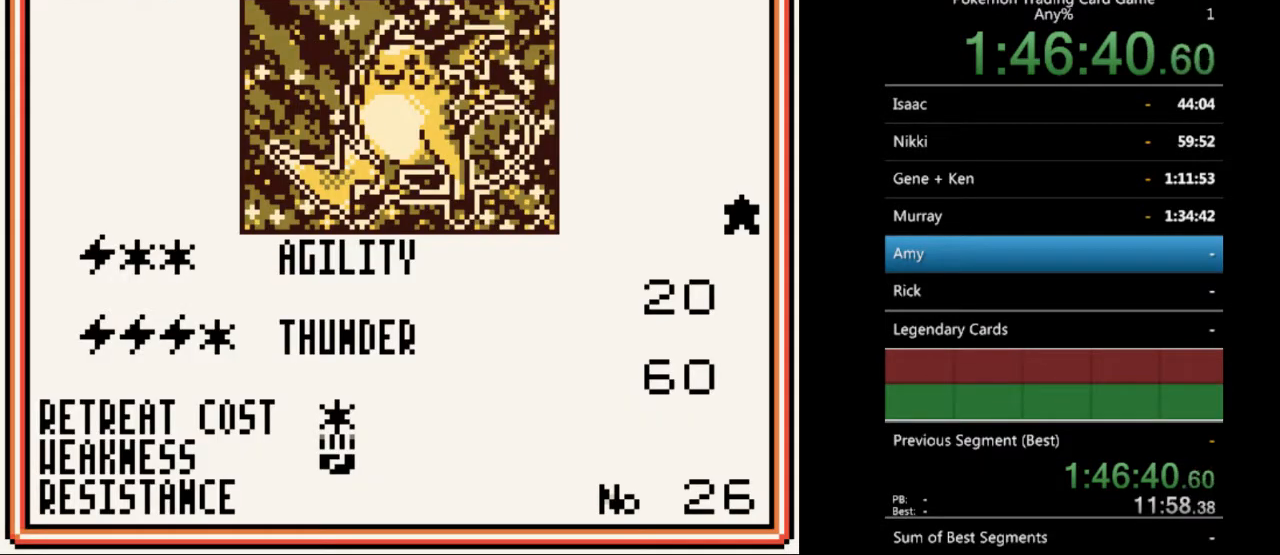
{"buttons": [], "events": []}
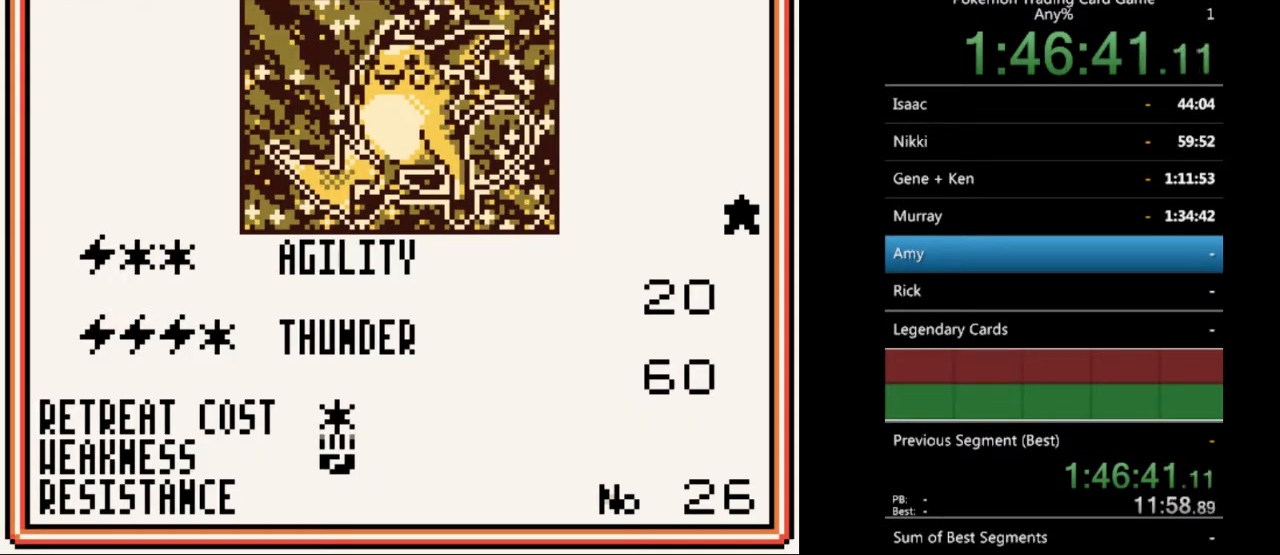
{"buttons": [], "events": [[133, "B", "down"], [233, "B", "up"]]}
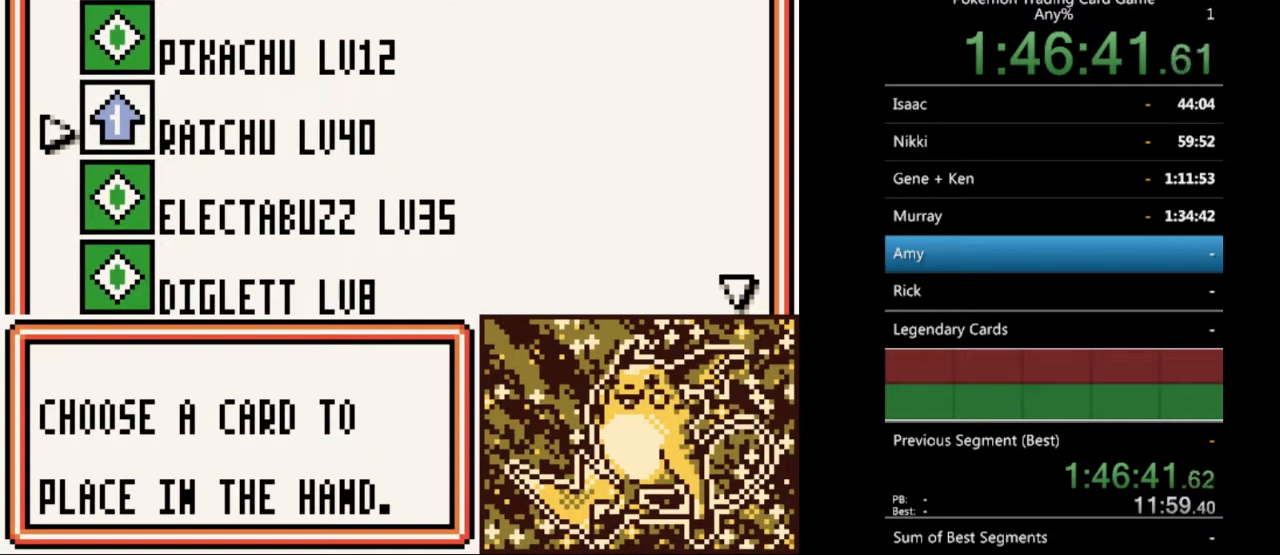
{"buttons": ["DPAD_DOWN"], "events": [[100, "DPAD_DOWN", "down"], [233, "DPAD_DOWN", "up"], [433, "DPAD_DOWN", "down"]]}
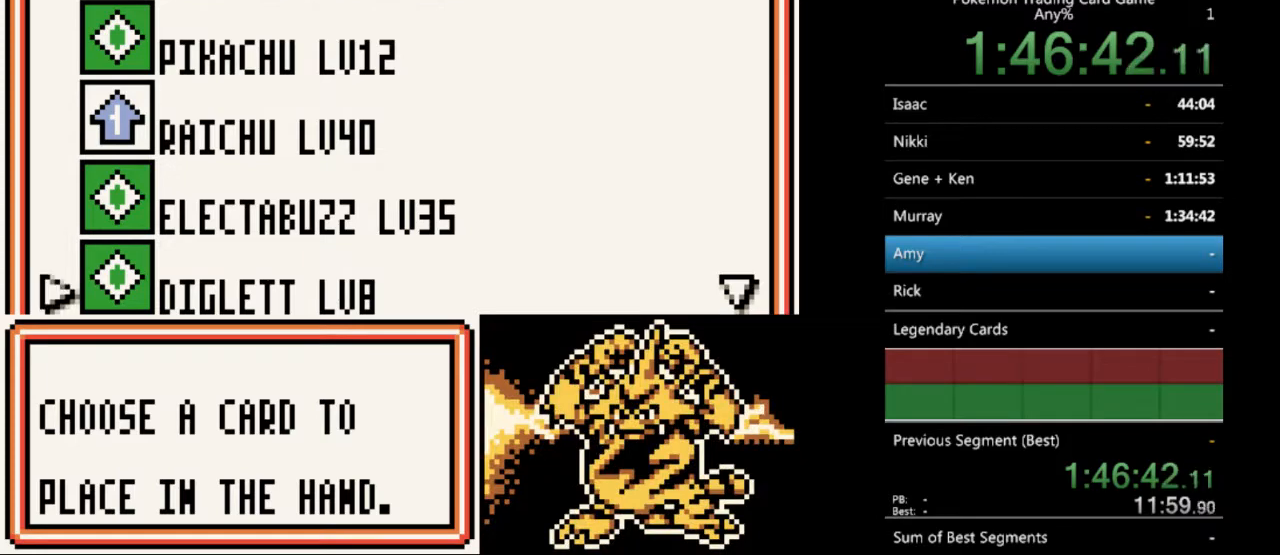
{"buttons": [], "events": [[33, "DPAD_DOWN", "up"], [333, "DPAD_DOWN", "down"], [433, "DPAD_DOWN", "up"]]}
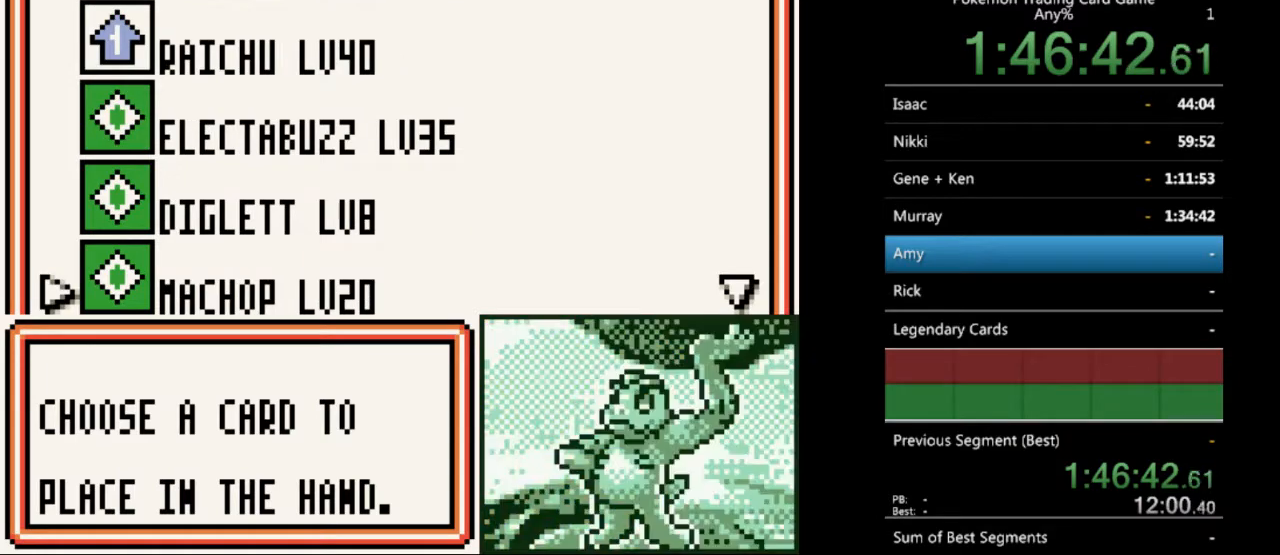
{"buttons": [], "events": [[367, "DPAD_UP", "down"], [467, "DPAD_UP", "up"]]}
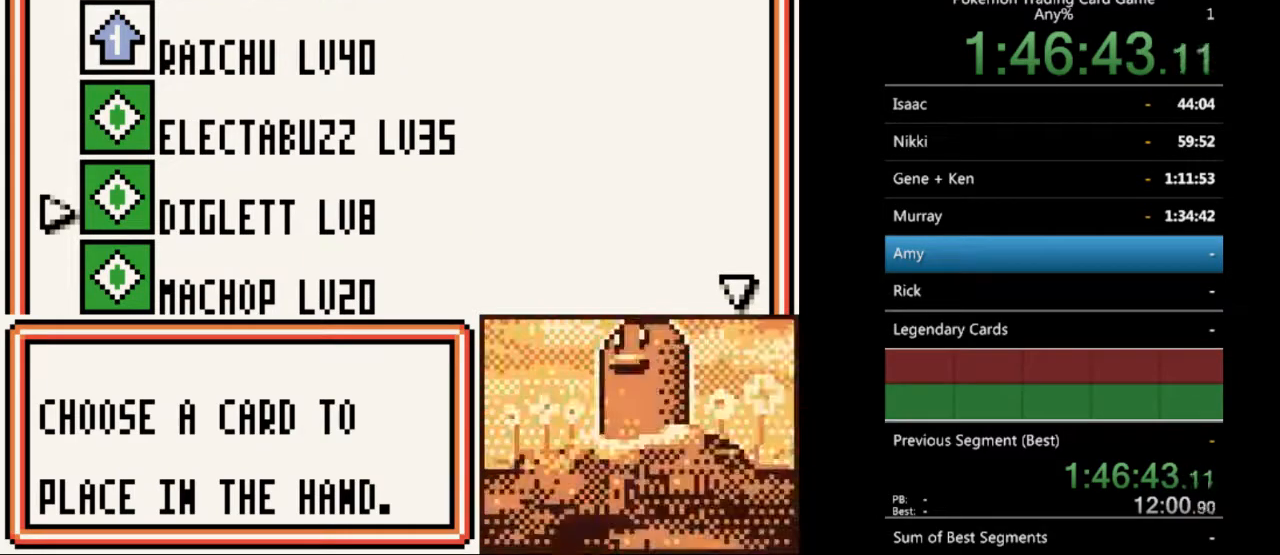
{"buttons": [], "events": [[67, "DPAD_UP", "down"], [133, "DPAD_UP", "up"], [267, "A", "down"], [367, "A", "up"]]}
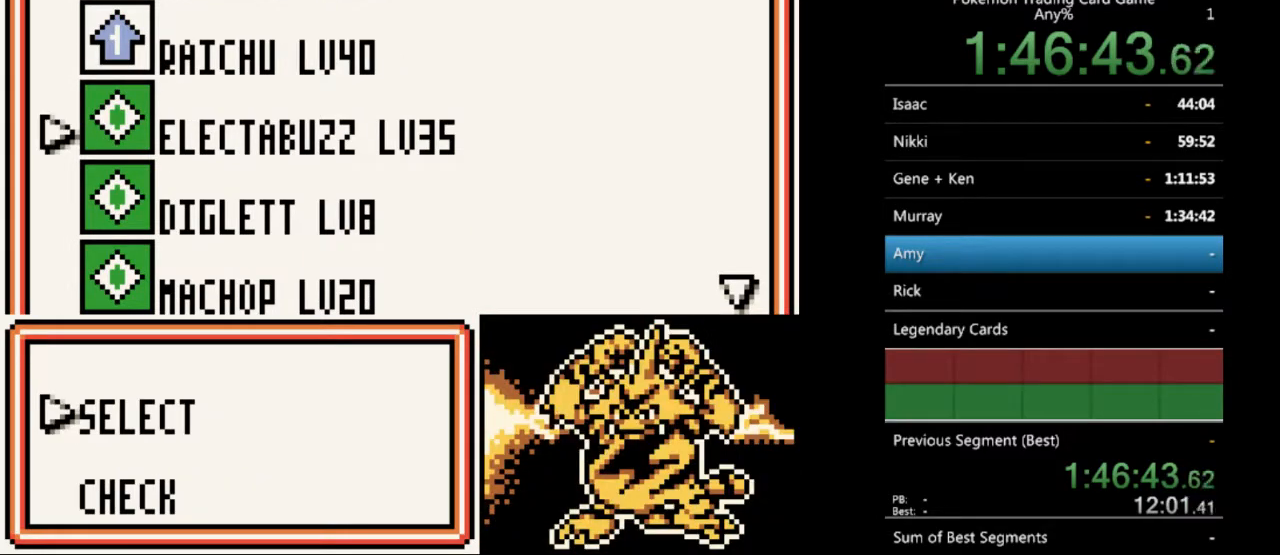
{"buttons": [], "events": [[100, "DPAD_DOWN", "down"], [167, "DPAD_DOWN", "up"], [300, "A", "down"], [367, "A", "up"]]}
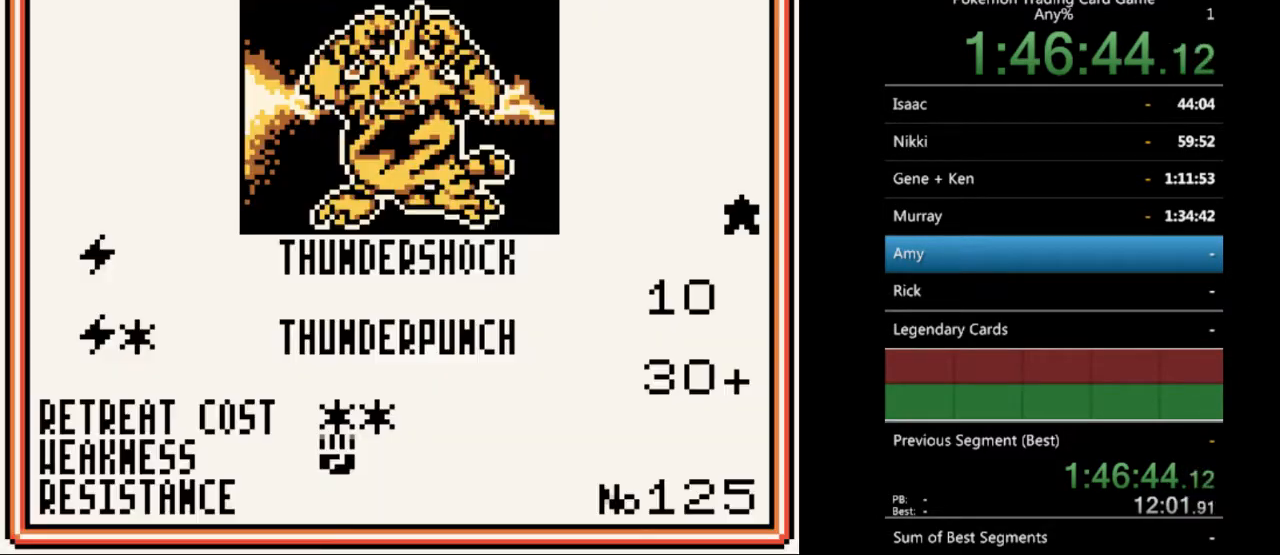
{"buttons": [], "events": []}
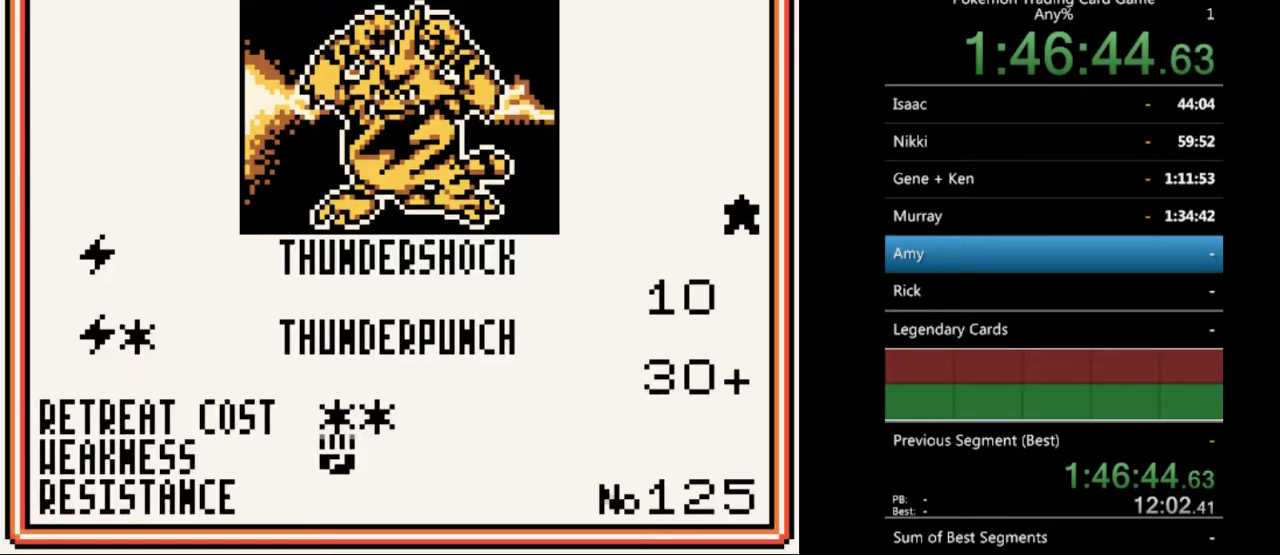
{"buttons": [], "events": []}
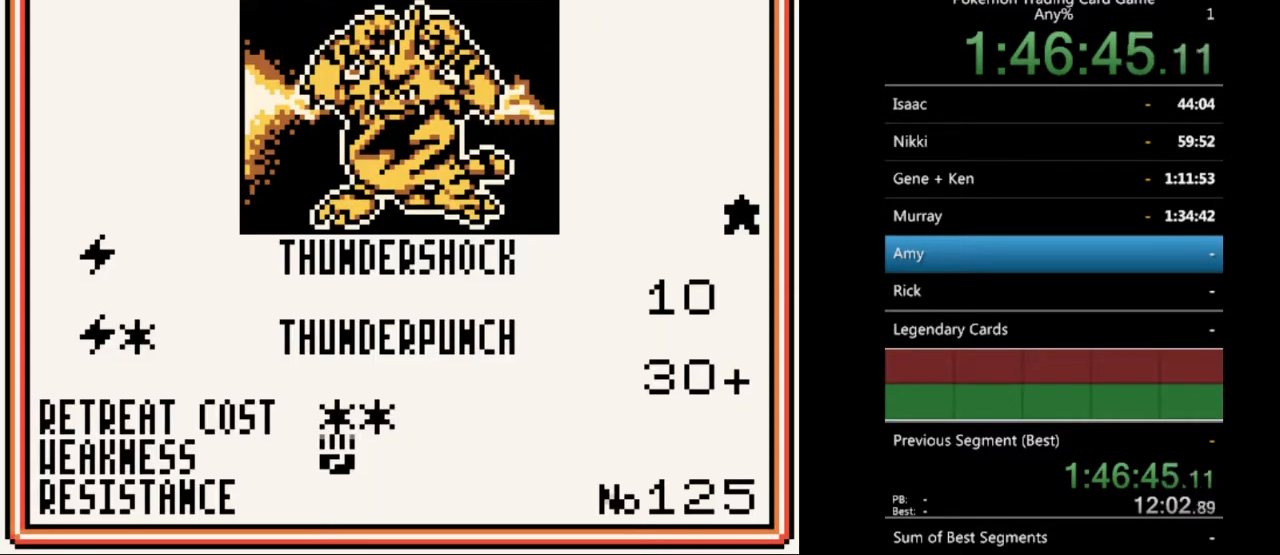
{"buttons": [], "events": [[300, "B", "down"], [400, "B", "up"]]}
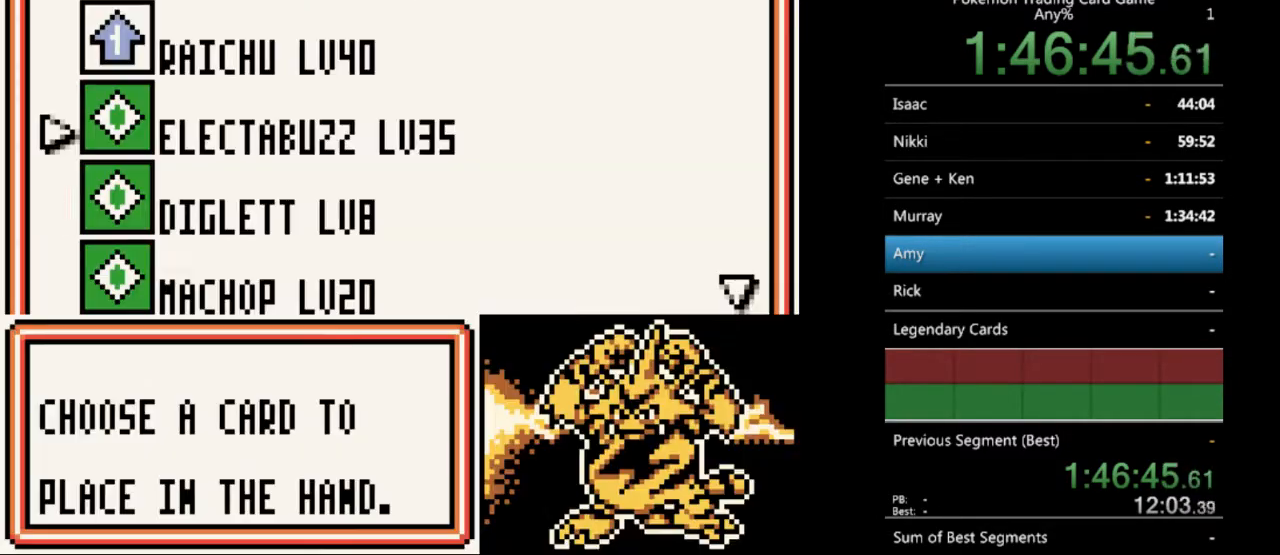
{"buttons": ["DPAD_DOWN"], "events": [[67, "DPAD_DOWN", "down"]]}
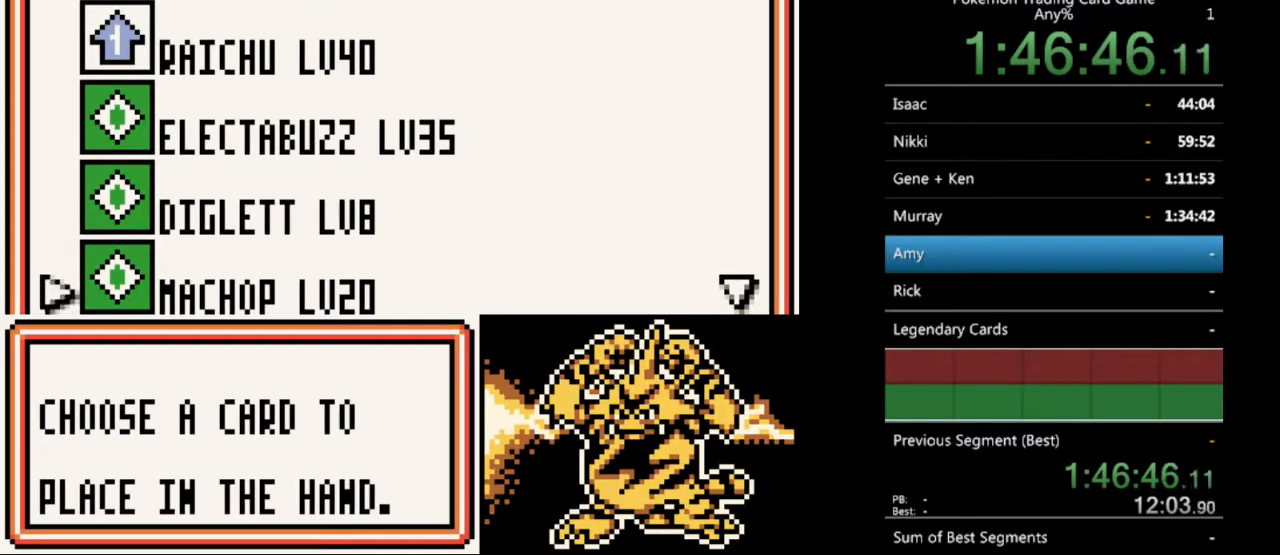
{"buttons": ["DPAD_DOWN"], "events": []}
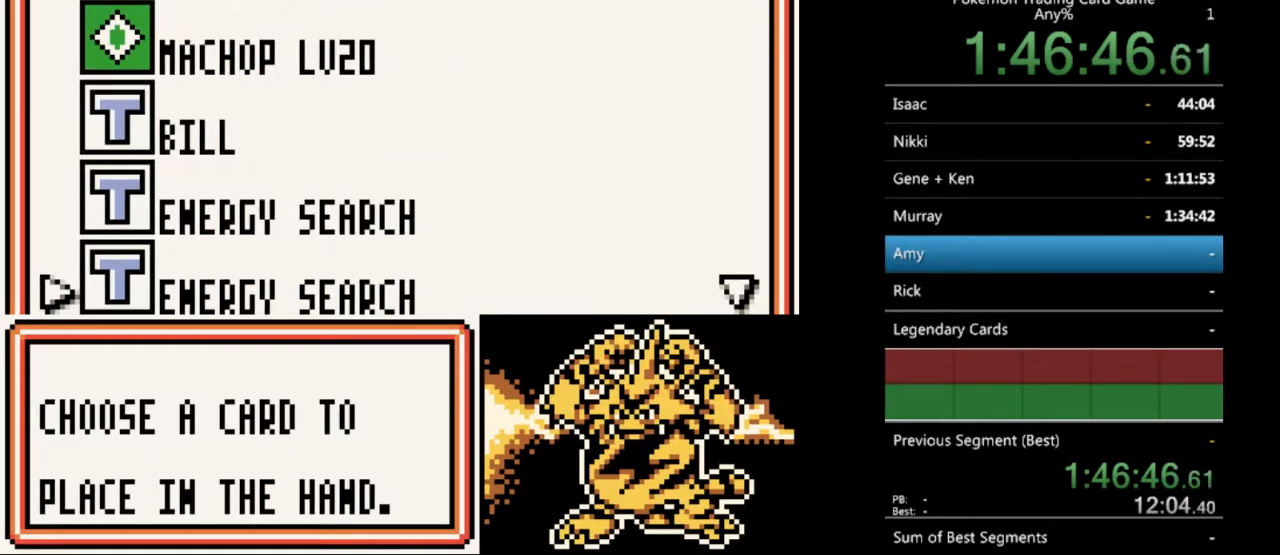
{"buttons": ["DPAD_DOWN"], "events": [[100, "DPAD_DOWN", "up"], [467, "DPAD_DOWN", "down"]]}
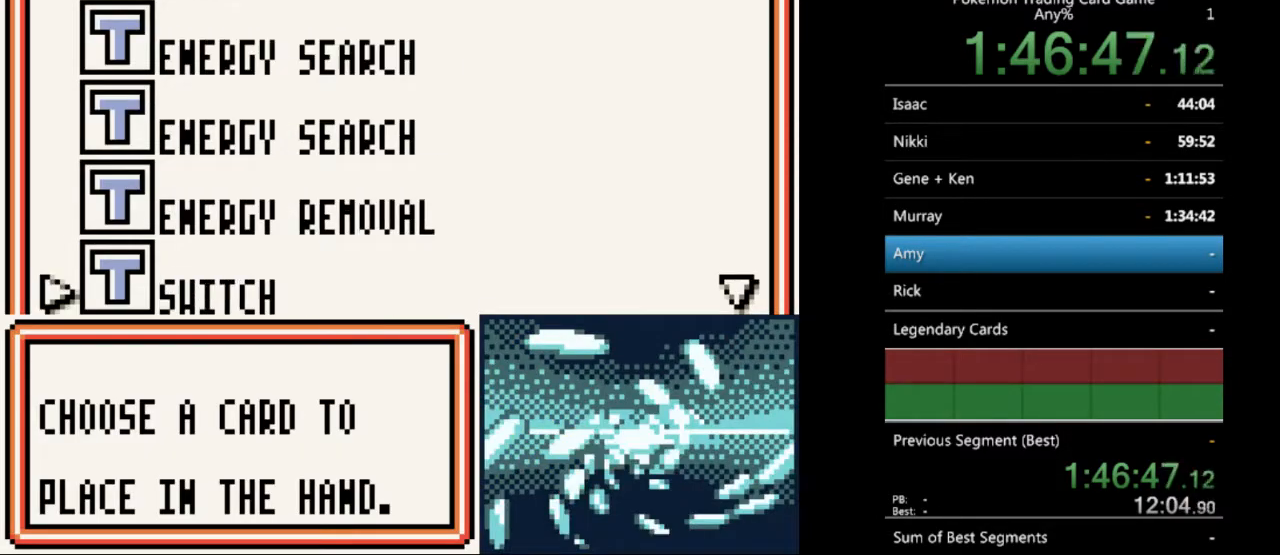
{"buttons": [], "events": [[100, "DPAD_DOWN", "up"], [200, "DPAD_DOWN", "down"], [300, "DPAD_DOWN", "up"]]}
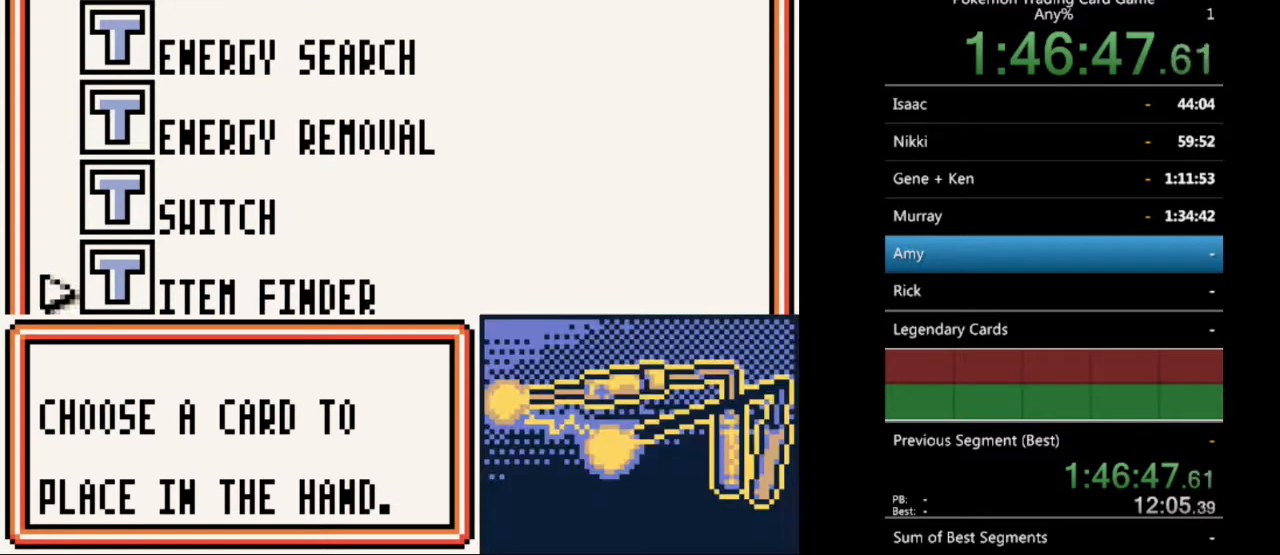
{"buttons": [], "events": []}
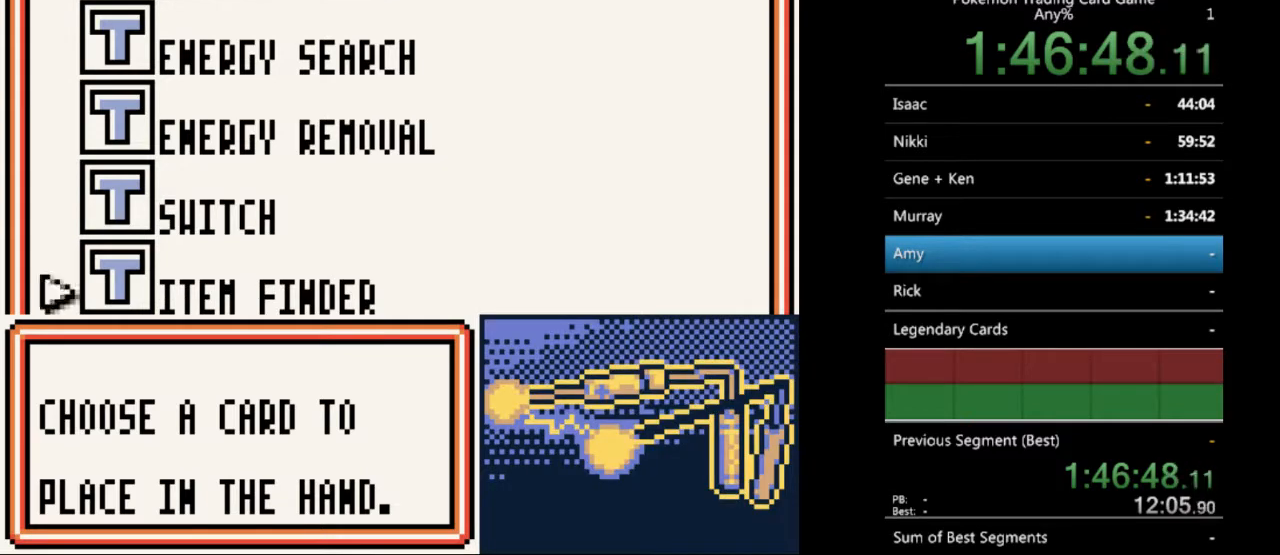
{"buttons": [], "events": [[367, "A", "down"], [467, "A", "up"]]}
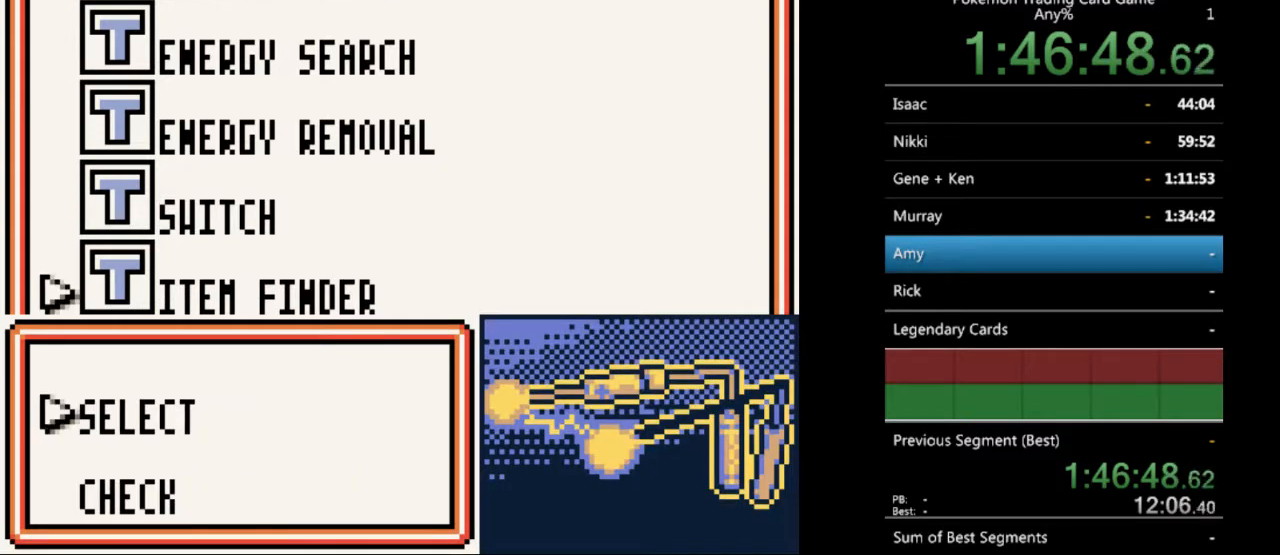
{"buttons": [], "events": [[367, "B", "down"], [433, "B", "up"]]}
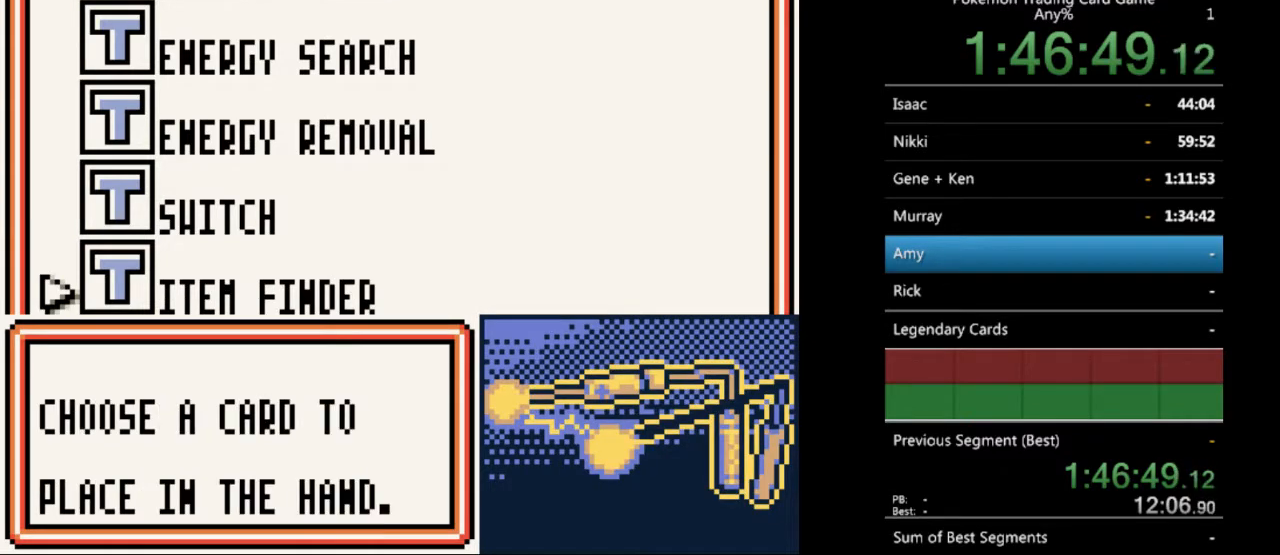
{"buttons": [], "events": [[133, "DPAD_DOWN", "down"], [233, "DPAD_DOWN", "up"], [367, "DPAD_DOWN", "down"], [467, "DPAD_DOWN", "up"]]}
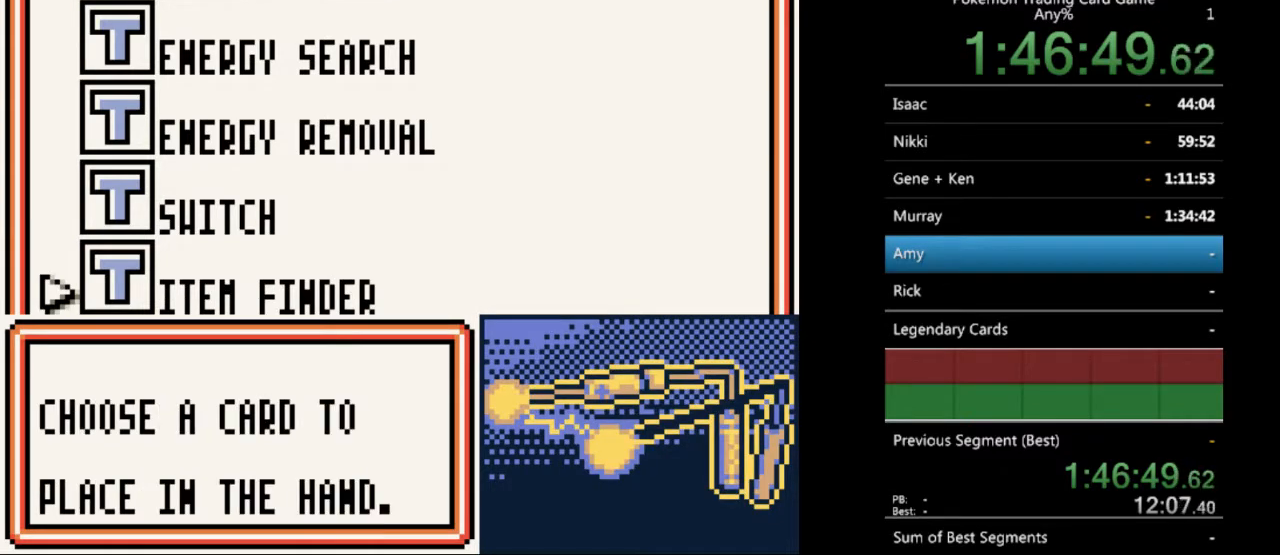
{"buttons": ["DPAD_DOWN"], "events": [[200, "A", "down"], [300, "A", "up"], [433, "DPAD_DOWN", "down"]]}
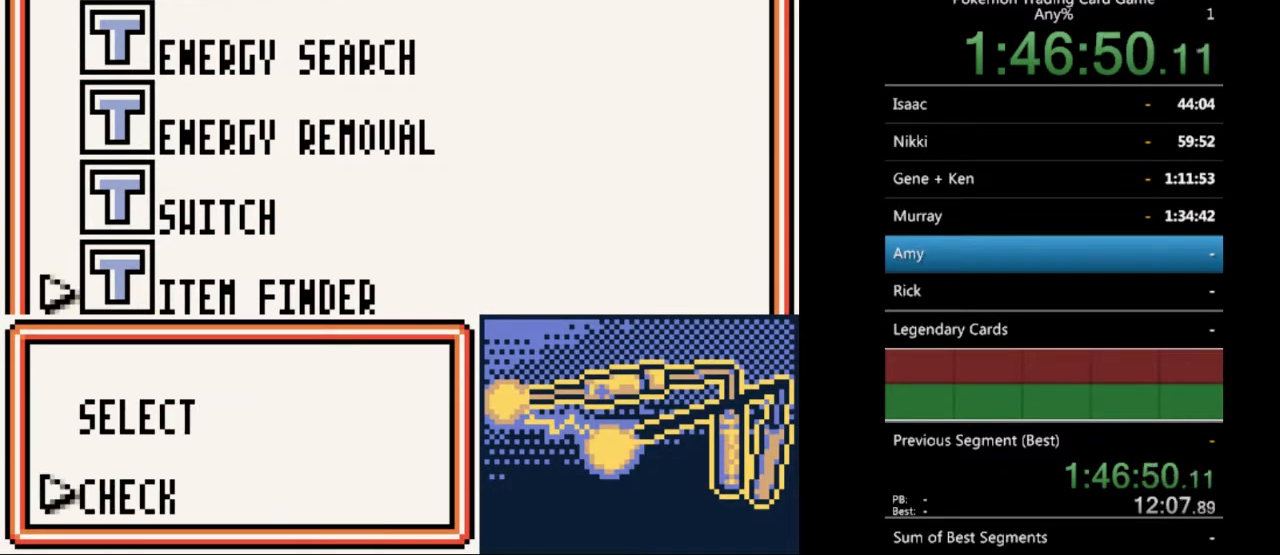
{"buttons": [], "events": [[33, "DPAD_DOWN", "up"], [100, "A", "down"], [200, "A", "up"]]}
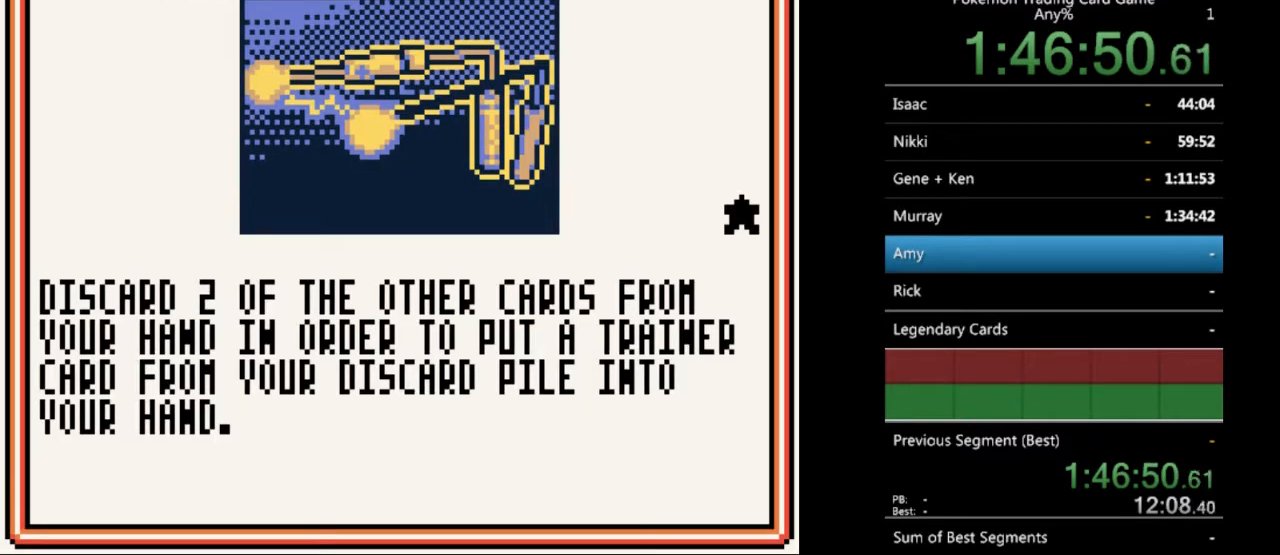
{"buttons": [], "events": []}
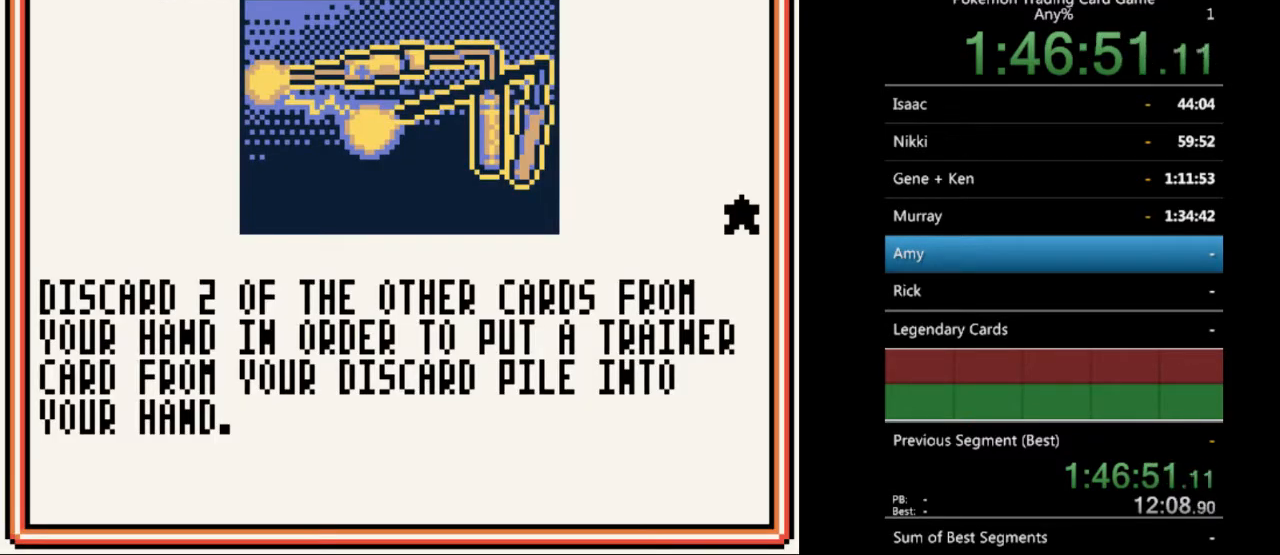
{"buttons": [], "events": []}
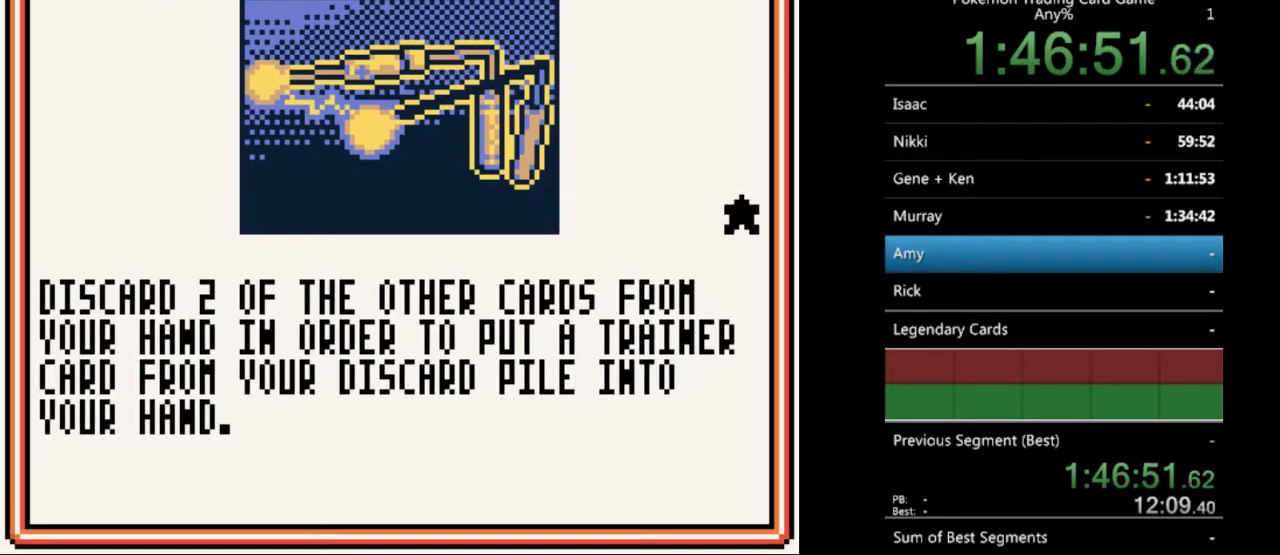
{"buttons": [], "events": []}
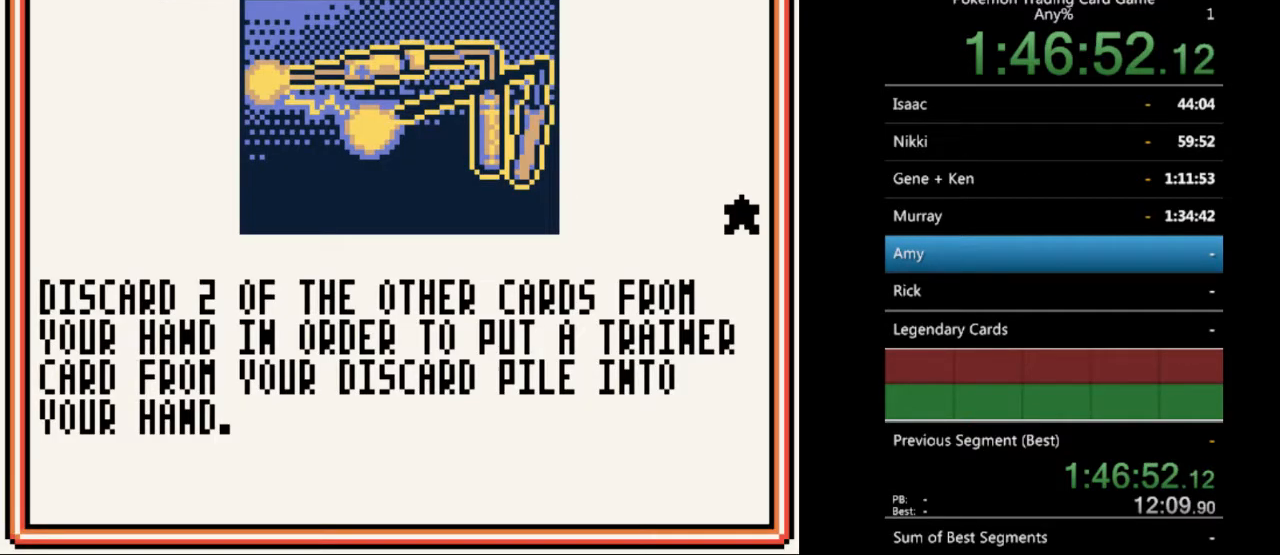
{"buttons": [], "events": []}